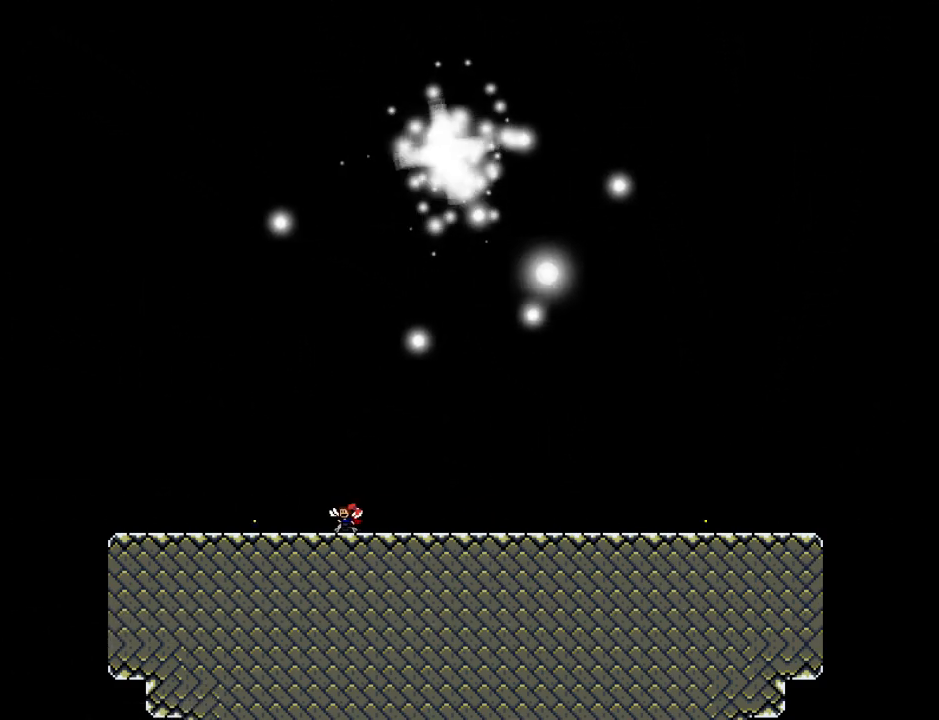
Gameplay with keyboard; each line is a JSON object with the keys held at the frame after it. "events" lists presses ("down") and releases ("up") of "down", "left", "r", "right", "up" and "z" between this image and that frame as [ms after this image, input, new state], when the widget could be followed in between. No other keys are recorded. Mouse input is not recorded. Not read: other_keys.
{"keys": ["left", "z"], "events": [[20, "z", "up"], [60, "right", "down"], [80, "left", "up"], [140, "z", "down"], [180, "left", "down"], [200, "right", "up"], [220, "z", "up"], [420, "z", "down"]]}
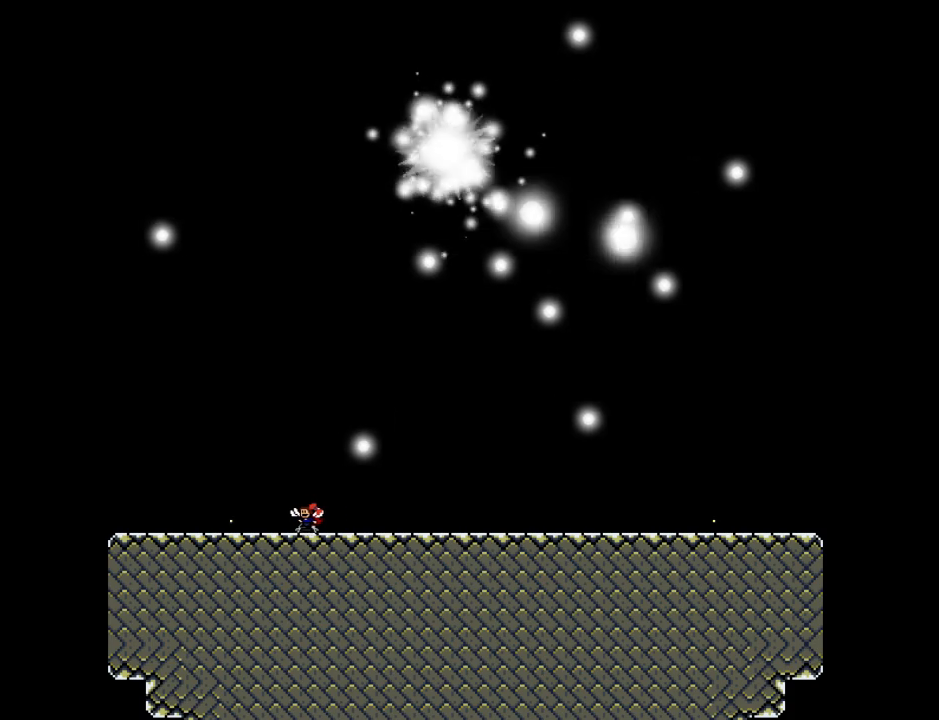
{"keys": ["left", "z"], "events": [[20, "z", "up"], [320, "z", "down"], [360, "left", "up"], [400, "left", "down"], [400, "z", "up"], [480, "z", "down"]]}
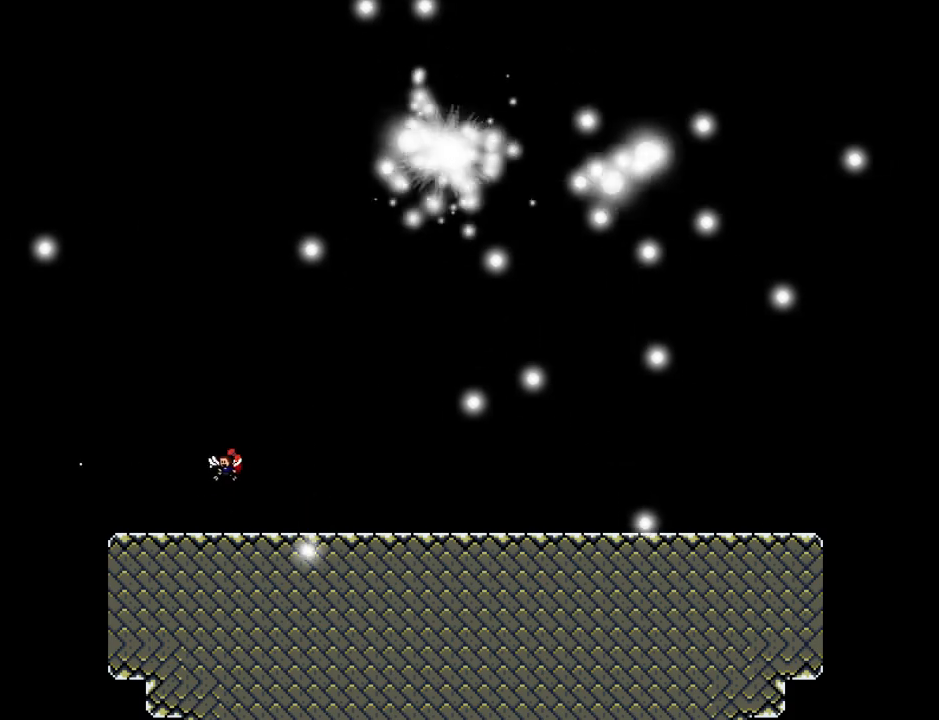
{"keys": ["right"], "events": [[100, "z", "up"], [160, "right", "down"], [180, "left", "up"]]}
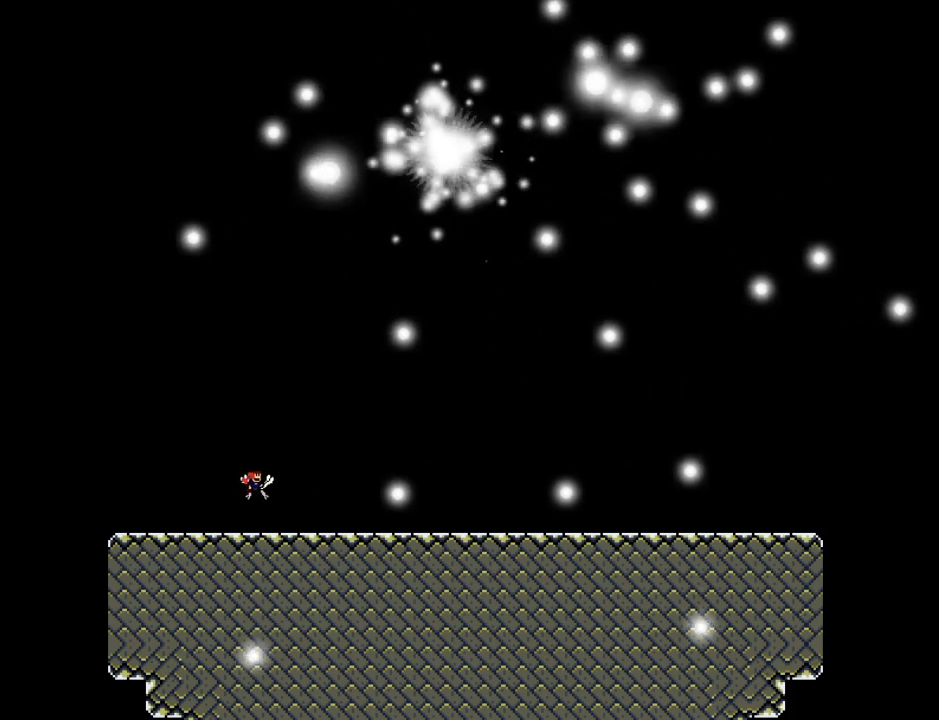
{"keys": ["right"], "events": [[40, "z", "down"], [140, "left", "down"], [140, "right", "up"], [140, "z", "up"], [220, "z", "down"], [280, "right", "down"], [300, "left", "up"], [300, "z", "up"], [400, "z", "down"], [480, "z", "up"]]}
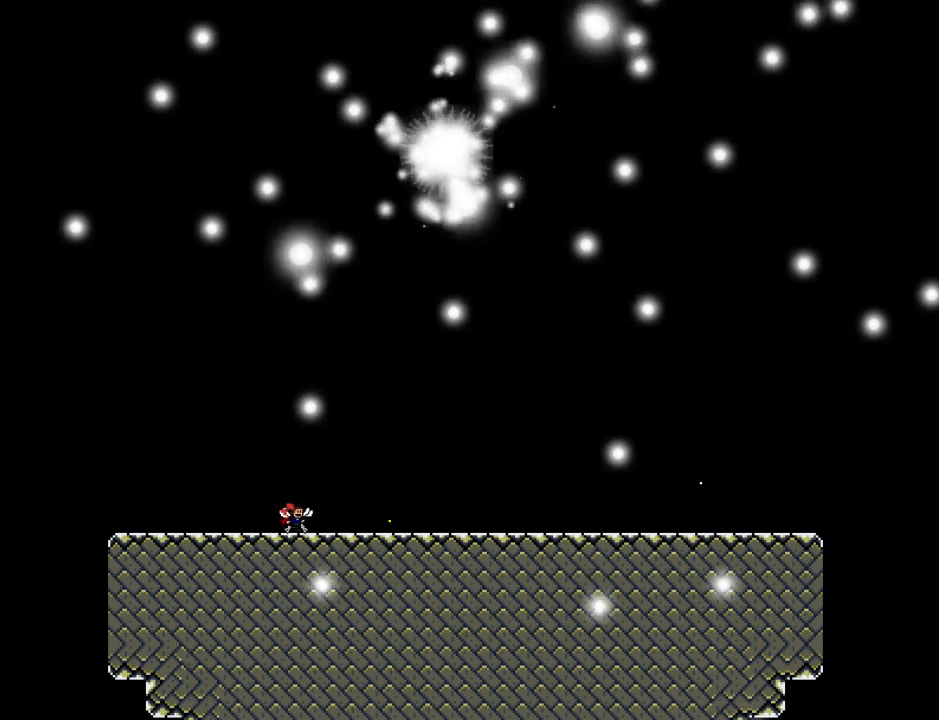
{"keys": ["right"], "events": [[60, "z", "down"], [140, "z", "up"], [220, "z", "down"], [300, "z", "up"], [360, "z", "down"], [460, "z", "up"]]}
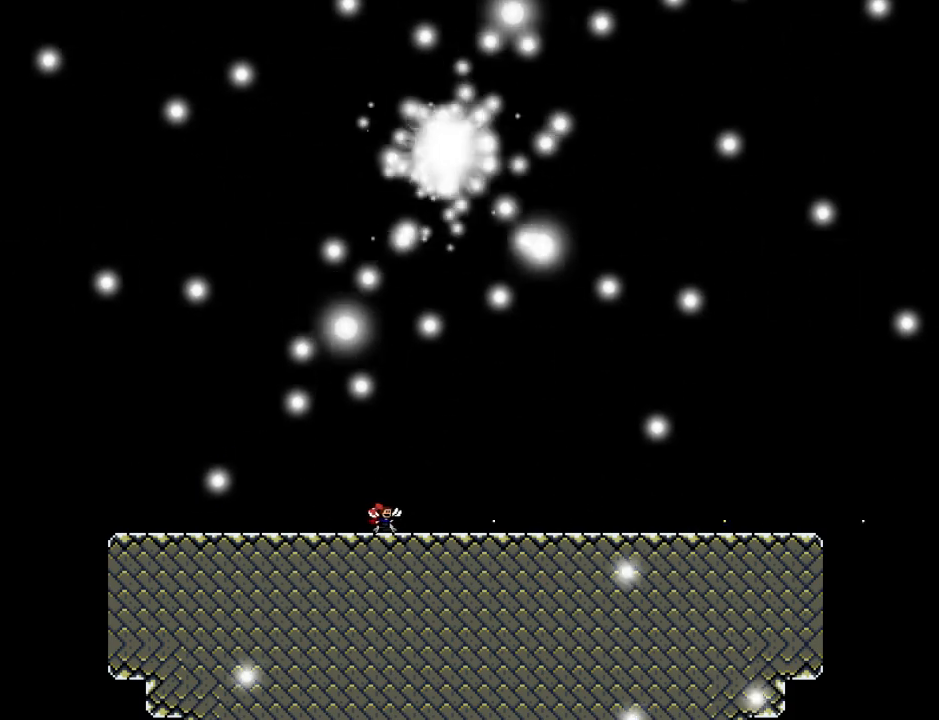
{"keys": ["right", "z"], "events": [[20, "z", "down"], [100, "z", "up"], [160, "z", "down"], [240, "right", "up"], [260, "left", "down"], [260, "z", "up"], [320, "z", "down"], [380, "left", "up"], [400, "z", "up"], [440, "right", "down"], [480, "z", "down"]]}
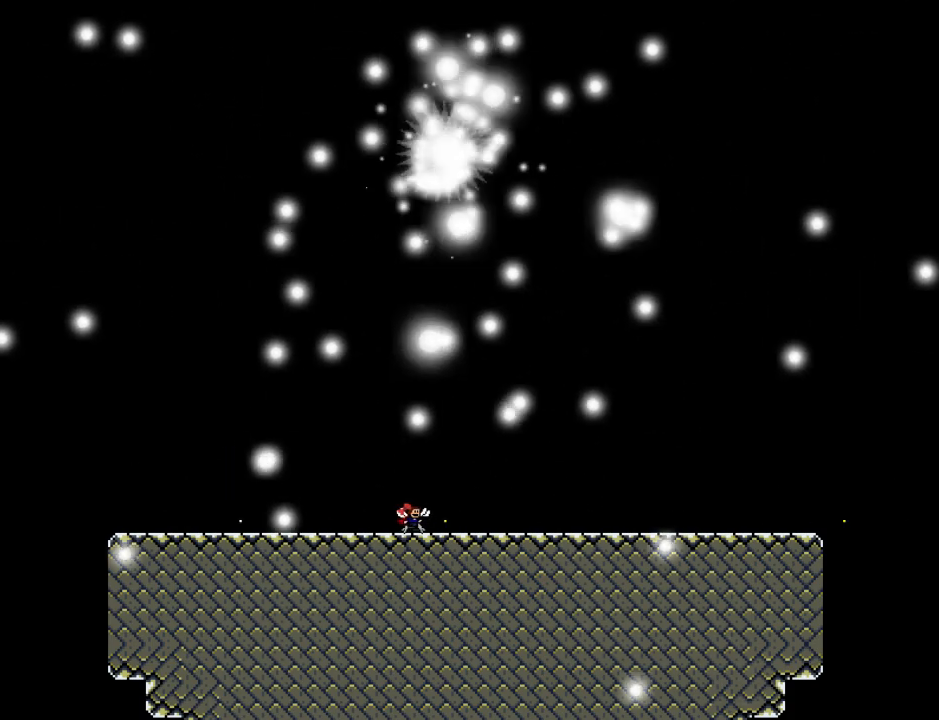
{"keys": ["left"], "events": [[20, "right", "up"], [40, "left", "down"], [60, "z", "up"], [140, "z", "down"], [200, "z", "up"], [280, "z", "down"], [360, "z", "up"], [440, "z", "down"], [500, "z", "up"]]}
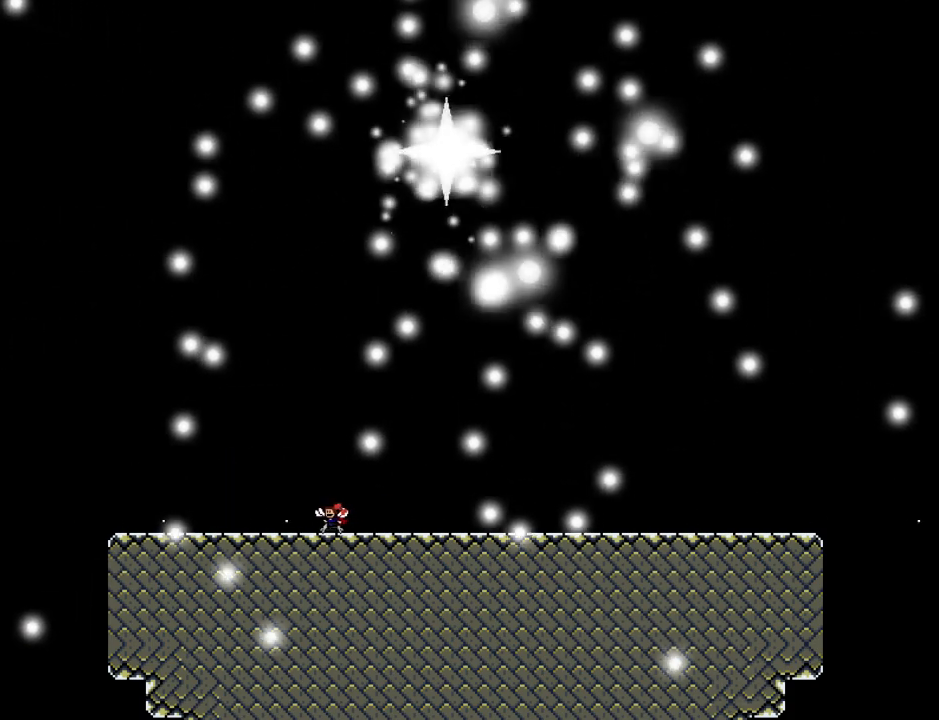
{"keys": ["left"], "events": [[340, "z", "down"], [440, "z", "up"]]}
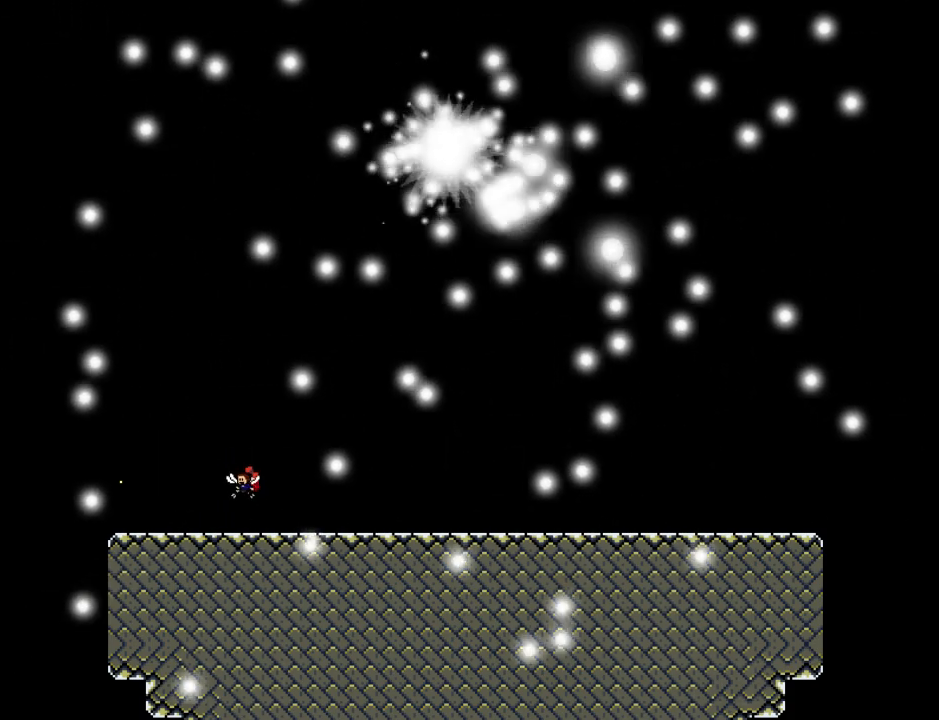
{"keys": [], "events": [[20, "z", "down"], [100, "z", "up"], [160, "right", "down"], [180, "left", "up"], [180, "z", "down"], [260, "z", "up"], [340, "right", "up"], [360, "left", "down"], [360, "z", "down"], [420, "z", "up"], [460, "left", "up"]]}
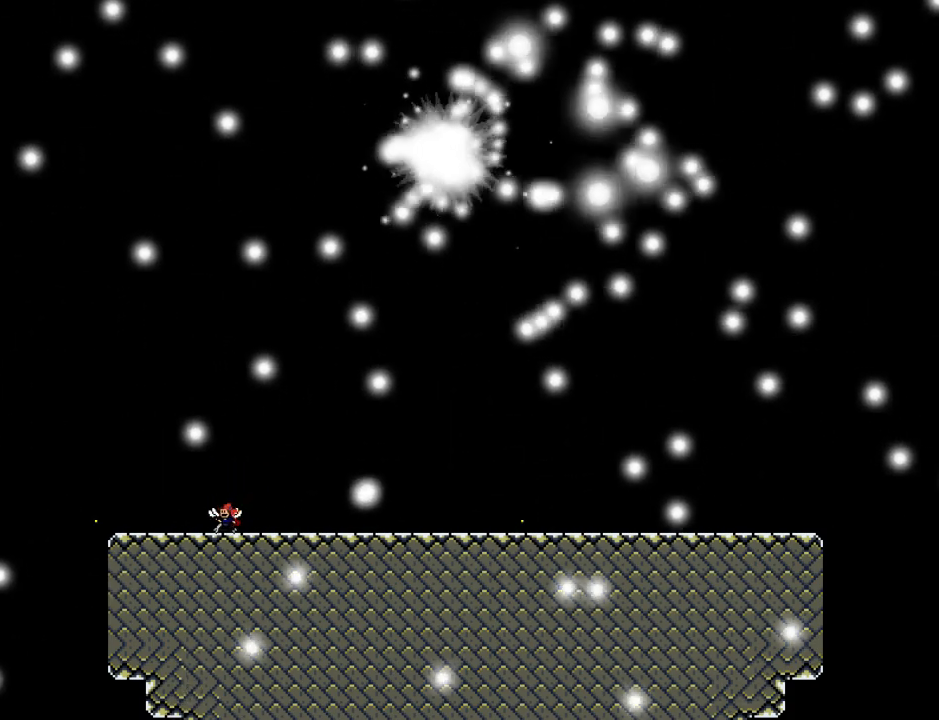
{"keys": ["left"], "events": [[220, "left", "down"]]}
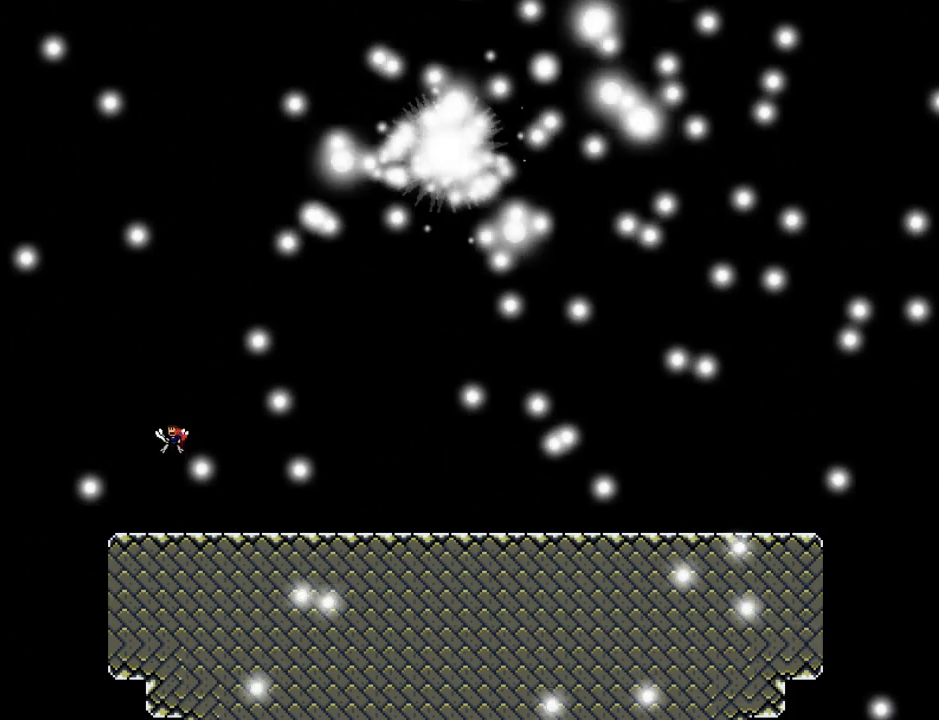
{"keys": ["right", "z"], "events": [[180, "right", "down"], [200, "left", "up"], [340, "z", "down"], [400, "z", "up"], [480, "z", "down"]]}
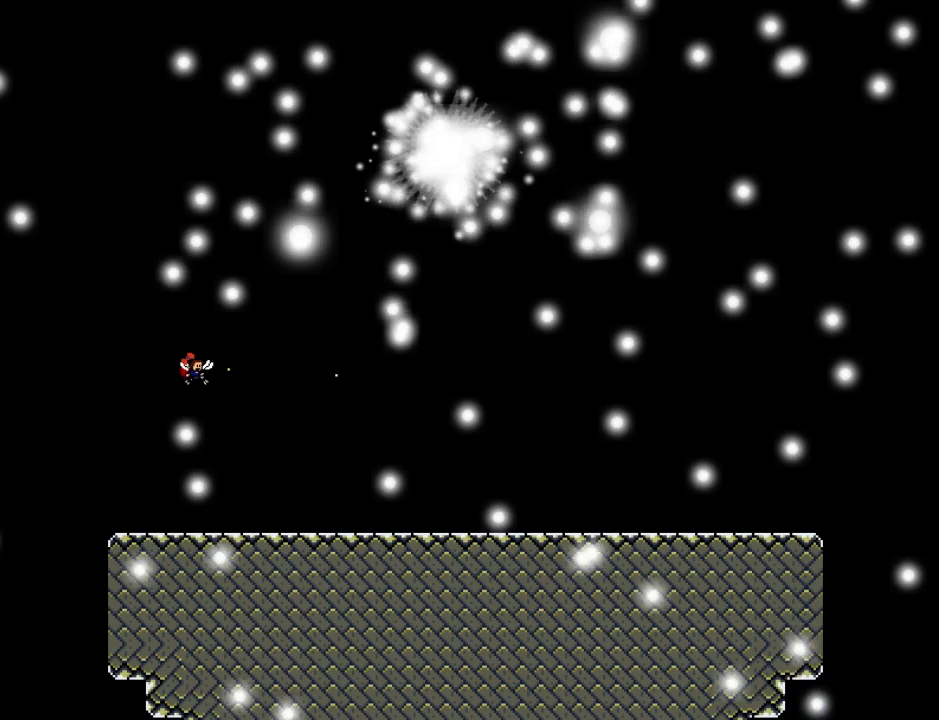
{"keys": ["right"], "events": [[60, "z", "up"], [160, "z", "down"], [240, "z", "up"], [280, "right", "up"], [360, "right", "down"]]}
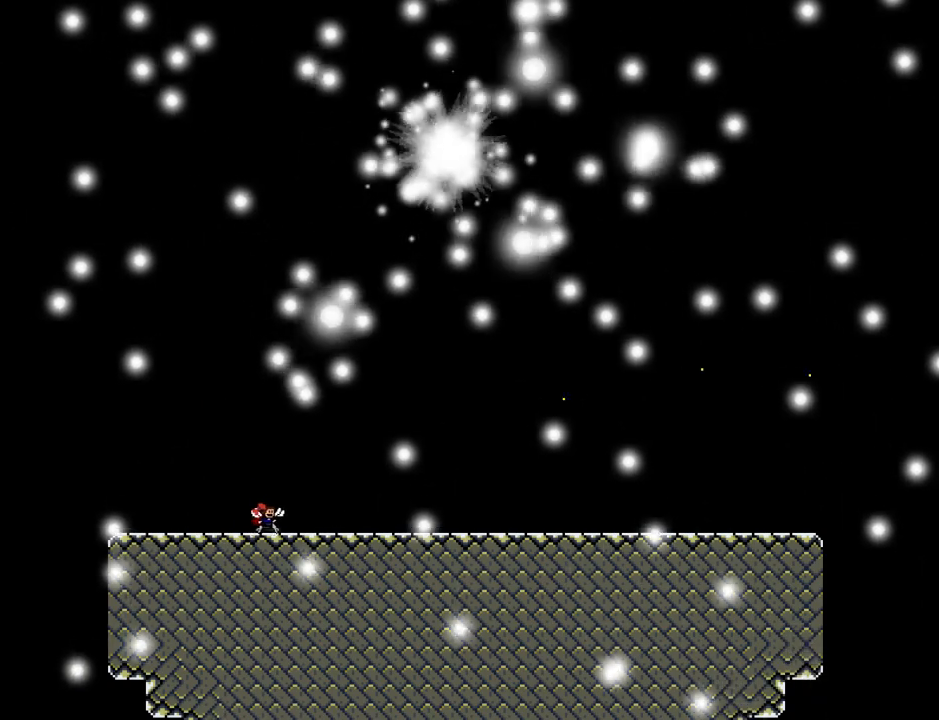
{"keys": ["right"], "events": [[80, "z", "down"], [140, "z", "up"], [180, "right", "up"], [240, "right", "down"], [240, "z", "down"], [320, "z", "up"]]}
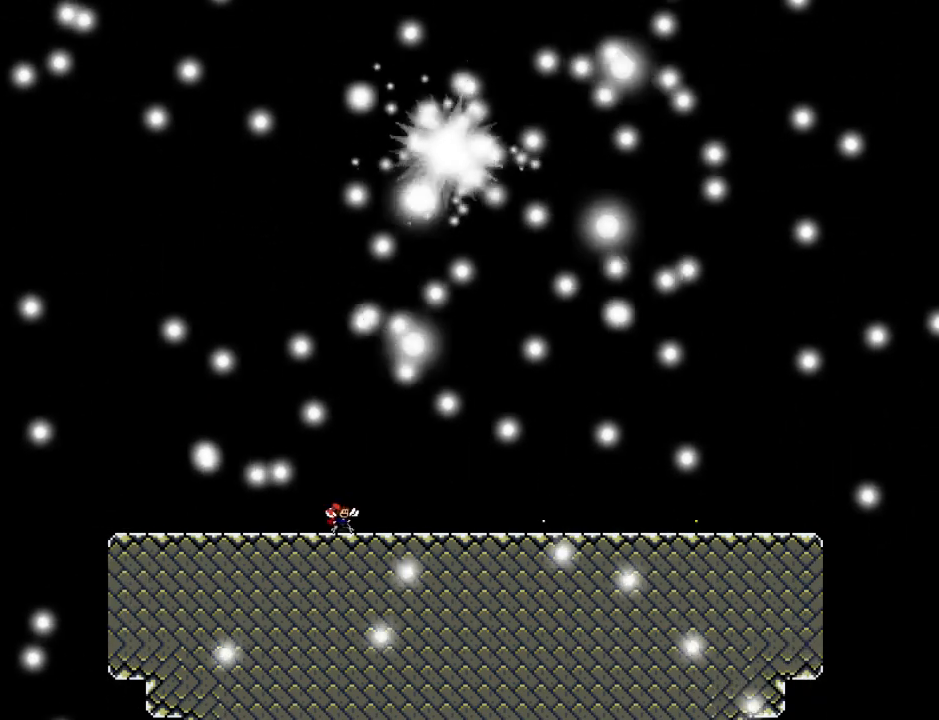
{"keys": ["right"], "events": [[20, "right", "up"], [80, "right", "down"], [220, "right", "up"], [300, "left", "down"], [420, "right", "down"], [440, "left", "up"]]}
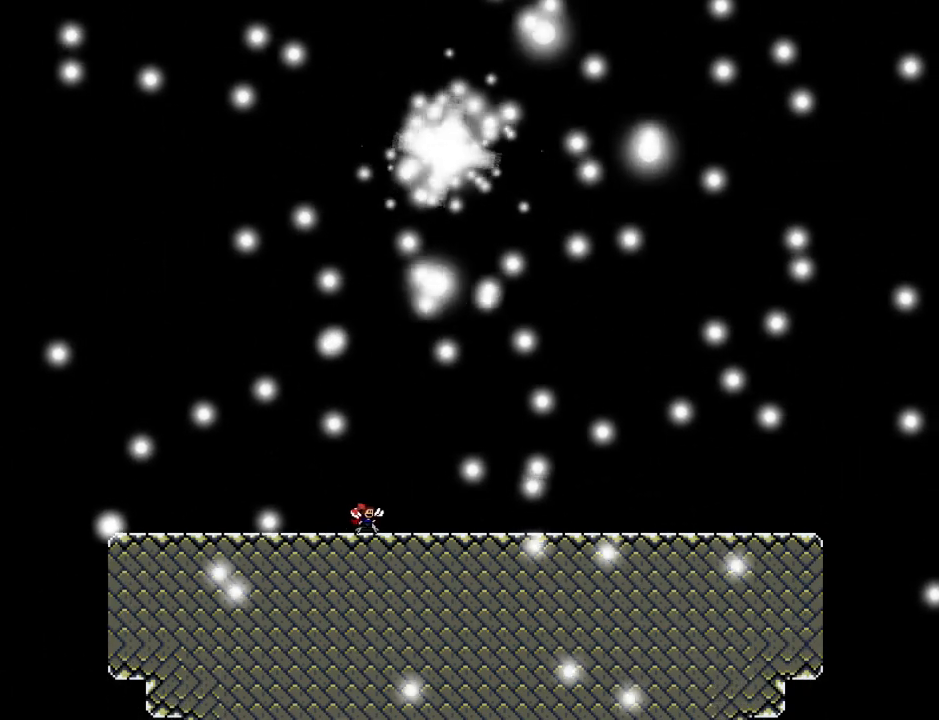
{"keys": [], "events": [[60, "right", "up"], [140, "left", "down"], [500, "left", "up"]]}
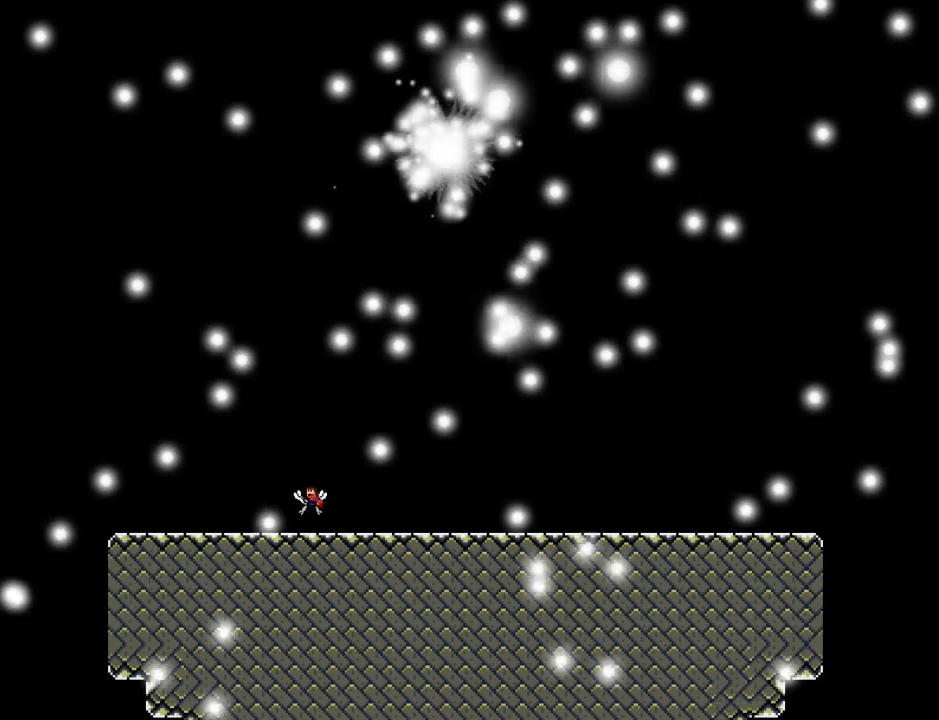
{"keys": ["left"], "events": [[20, "left", "down"]]}
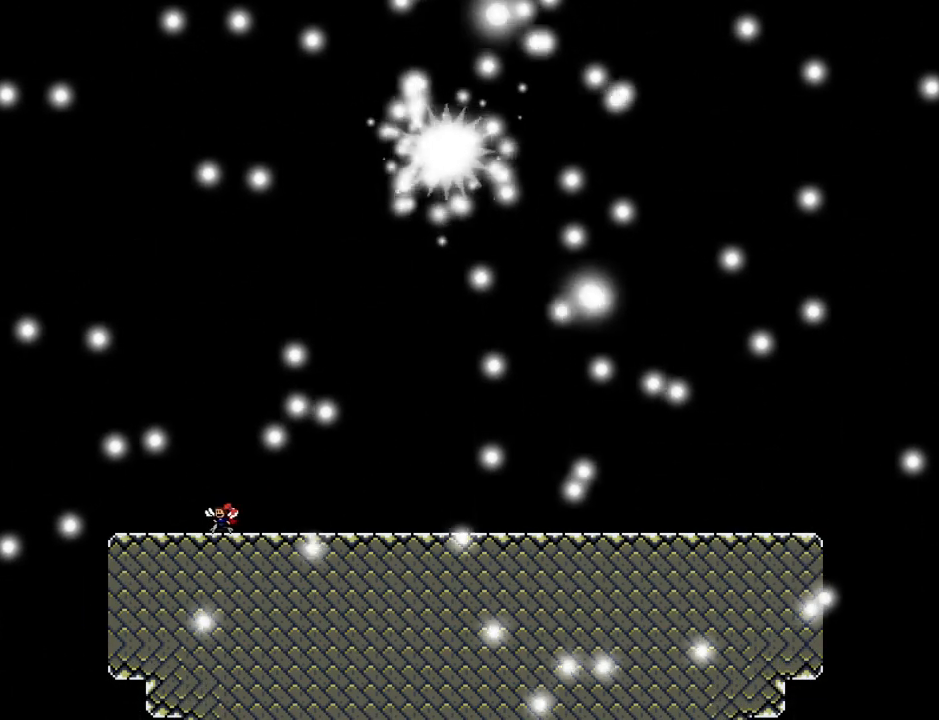
{"keys": [], "events": [[280, "left", "up"]]}
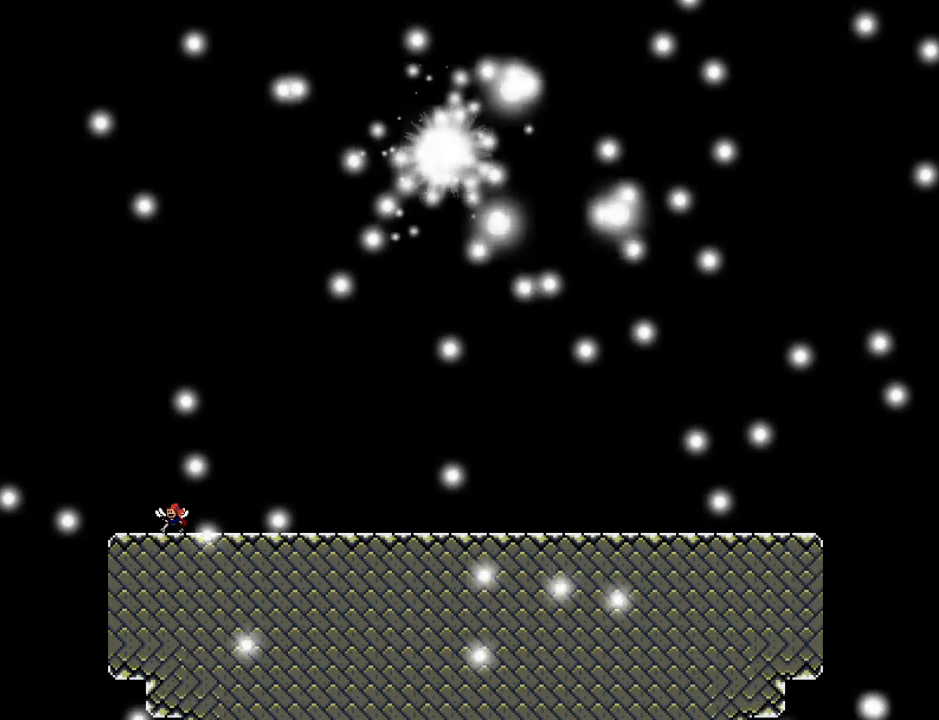
{"keys": ["right"], "events": [[200, "right", "down"]]}
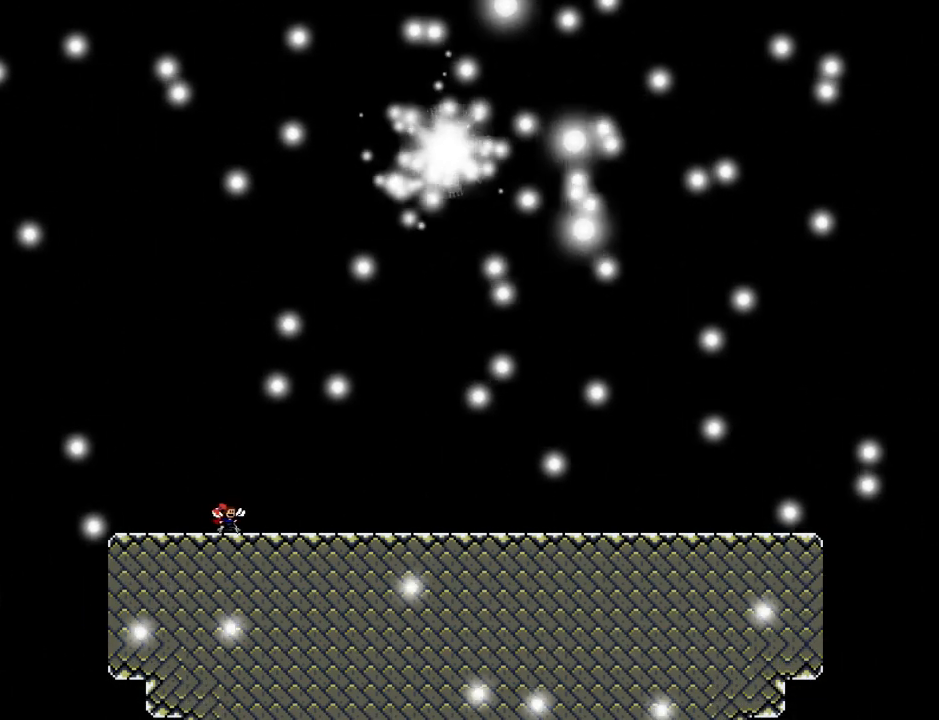
{"keys": ["right"], "events": [[380, "right", "up"], [460, "right", "down"]]}
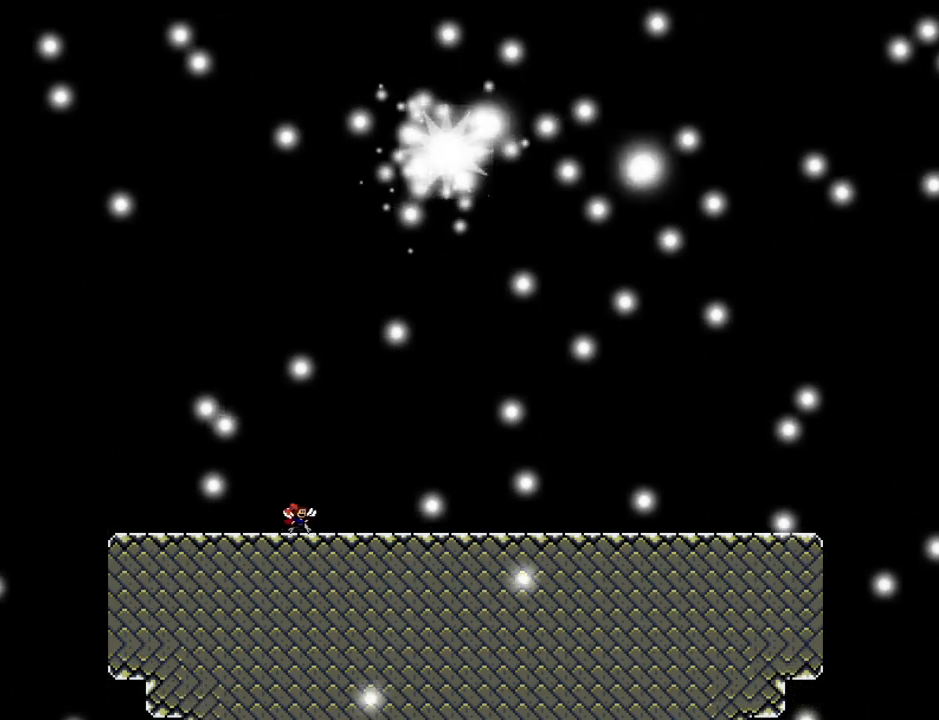
{"keys": [], "events": [[300, "right", "up"], [340, "left", "down"], [480, "left", "up"]]}
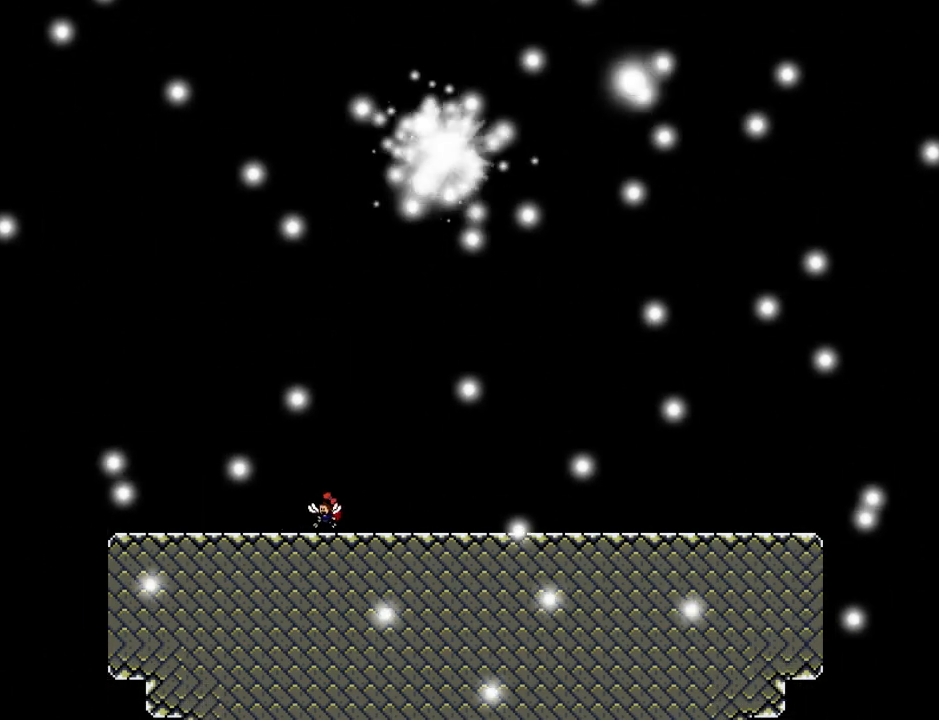
{"keys": [], "events": [[80, "left", "down"], [200, "left", "up"], [340, "left", "down"], [420, "left", "up"]]}
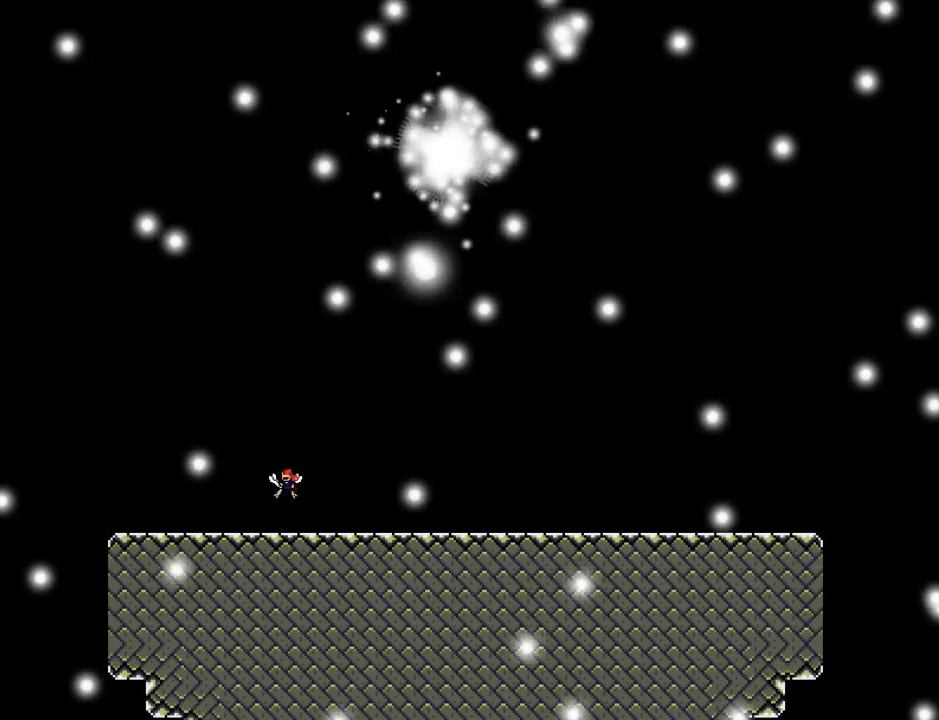
{"keys": ["z"], "events": [[20, "left", "down"], [120, "z", "down"], [140, "left", "up"], [180, "right", "down"], [180, "z", "up"], [320, "z", "down"], [360, "right", "up"], [360, "z", "up"], [480, "z", "down"]]}
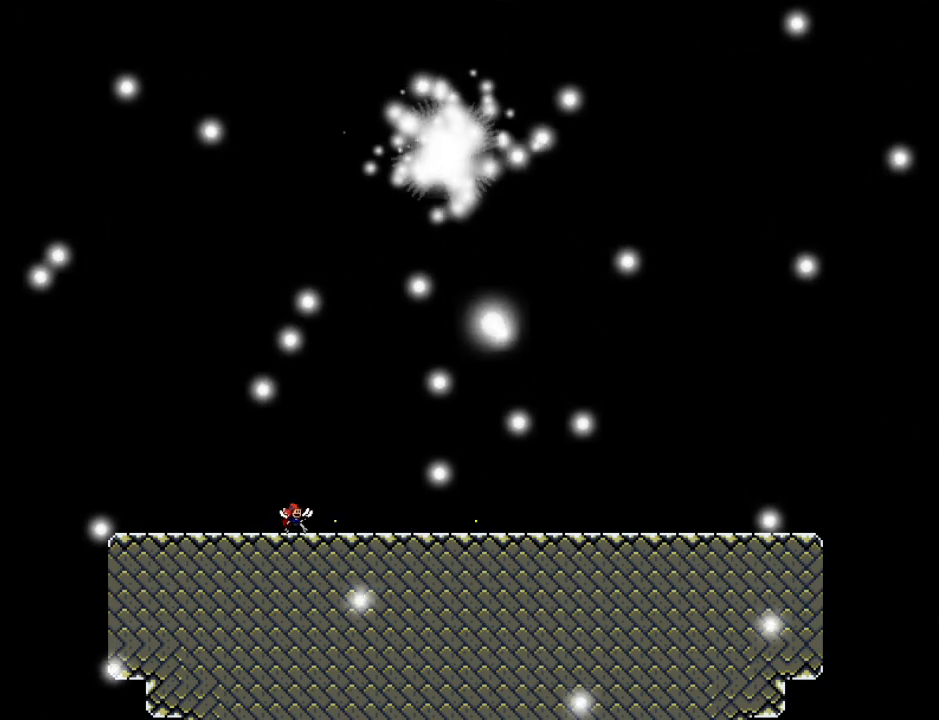
{"keys": [], "events": [[20, "z", "up"], [40, "right", "down"], [140, "z", "down"], [180, "z", "up"], [280, "z", "down"], [300, "right", "up"], [340, "z", "up"], [360, "left", "down"], [460, "left", "up"]]}
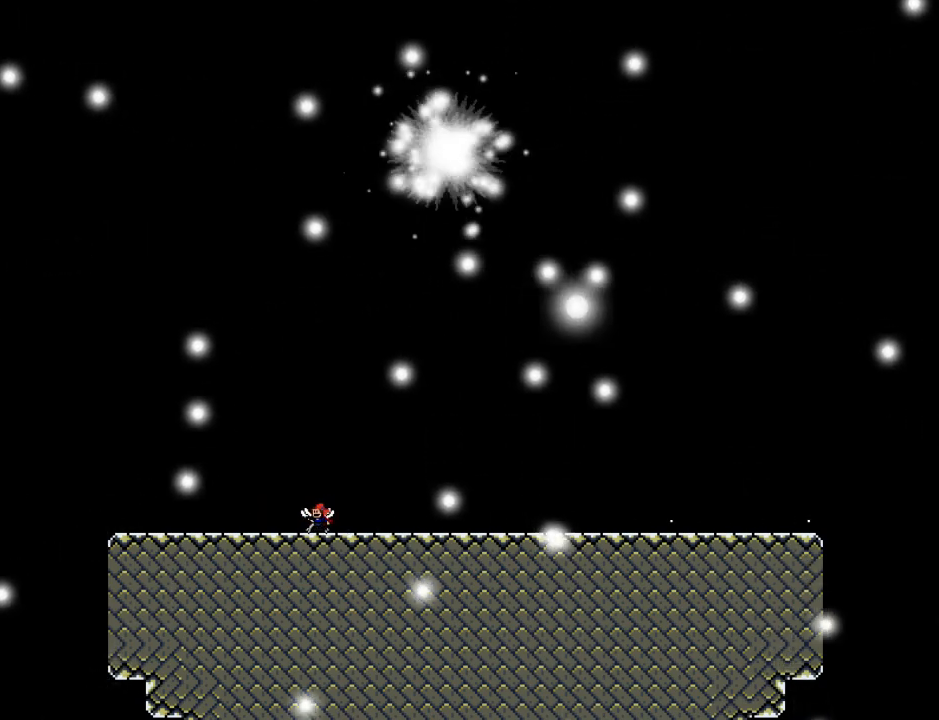
{"keys": ["left"], "events": [[60, "left", "down"], [140, "left", "up"], [180, "right", "down"], [380, "right", "up"], [440, "left", "down"]]}
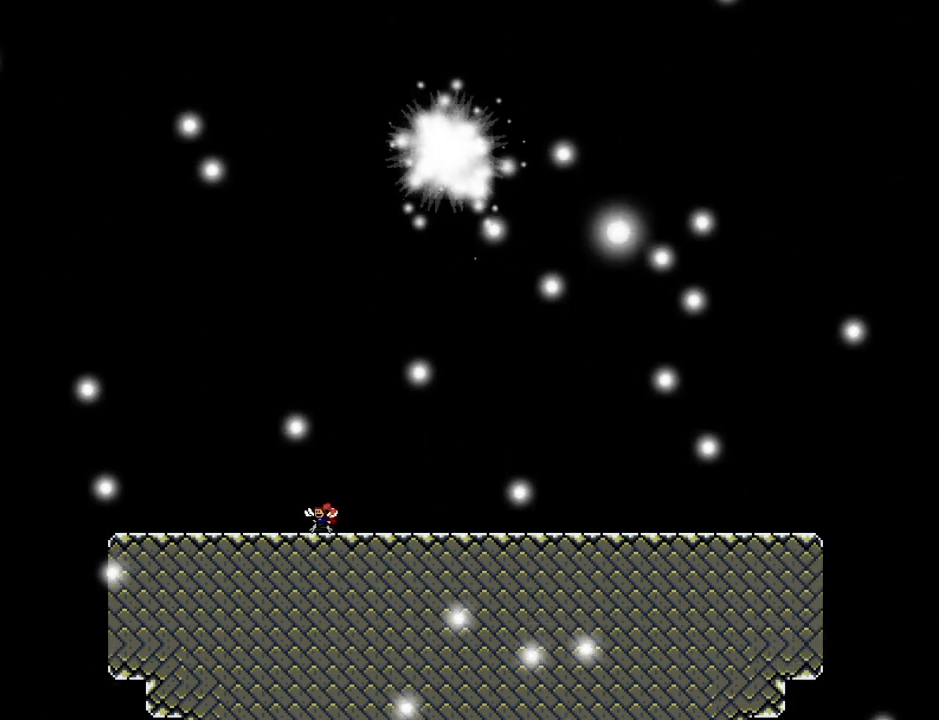
{"keys": [], "events": [[40, "left", "up"], [120, "left", "down"], [200, "left", "up"], [260, "left", "down"], [380, "left", "up"], [440, "left", "down"], [480, "left", "up"]]}
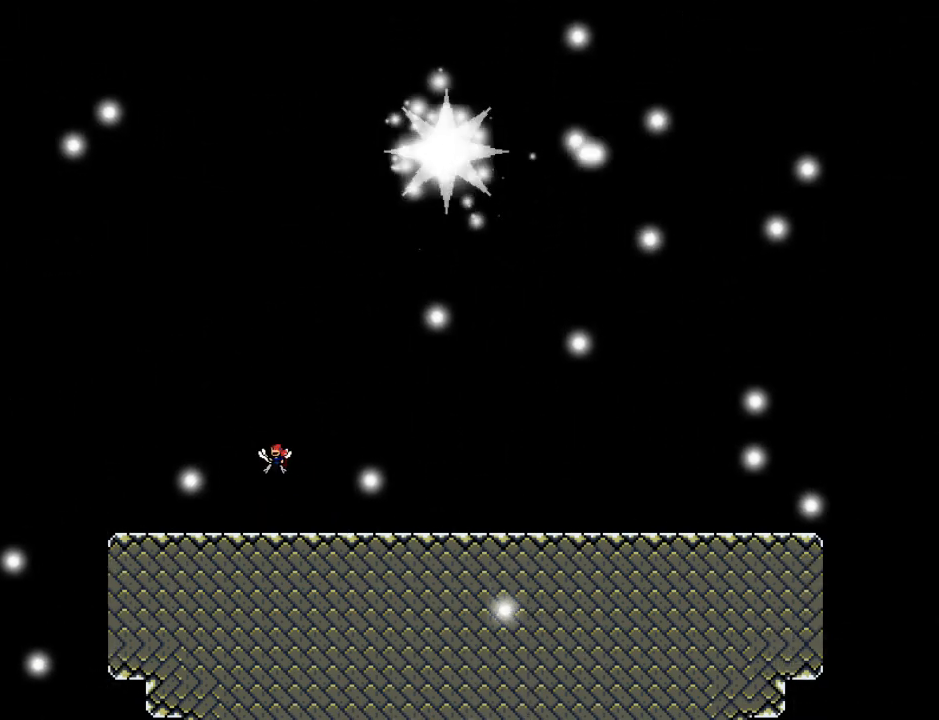
{"keys": ["right"], "events": [[60, "left", "down"], [320, "left", "up"], [340, "right", "down"]]}
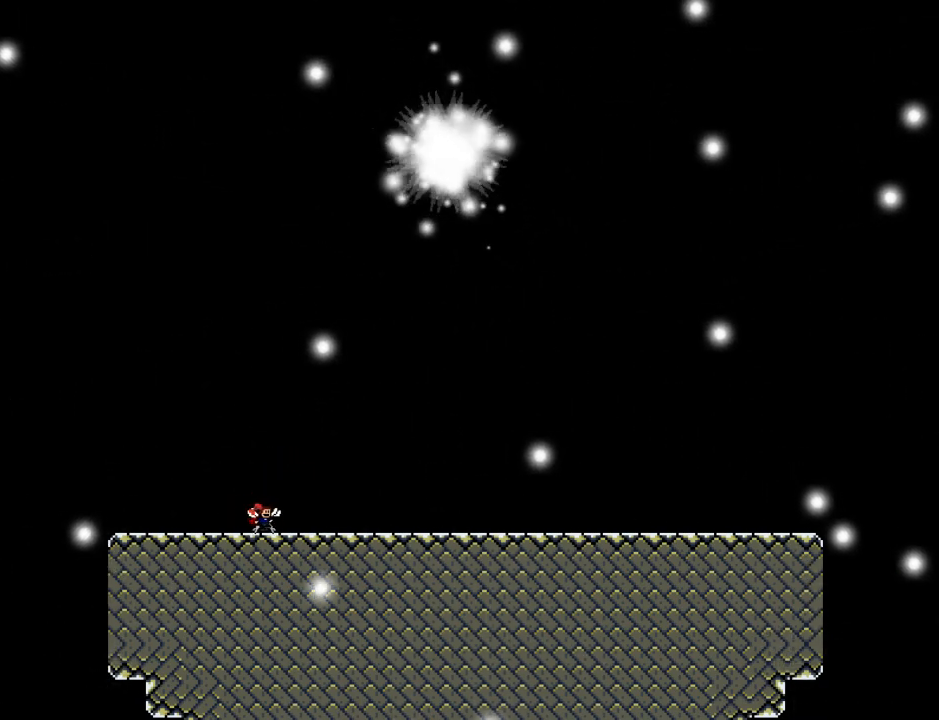
{"keys": ["down"], "events": [[180, "right", "up"], [240, "down", "down"]]}
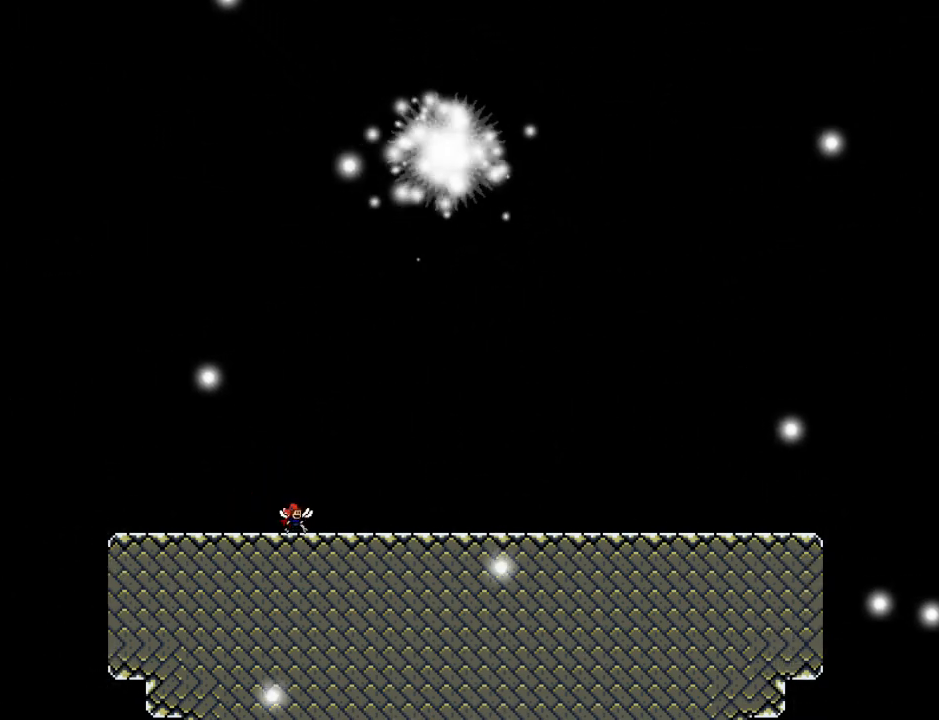
{"keys": ["right"], "events": [[60, "left", "down"], [180, "down", "up"], [280, "left", "up"], [360, "right", "down"]]}
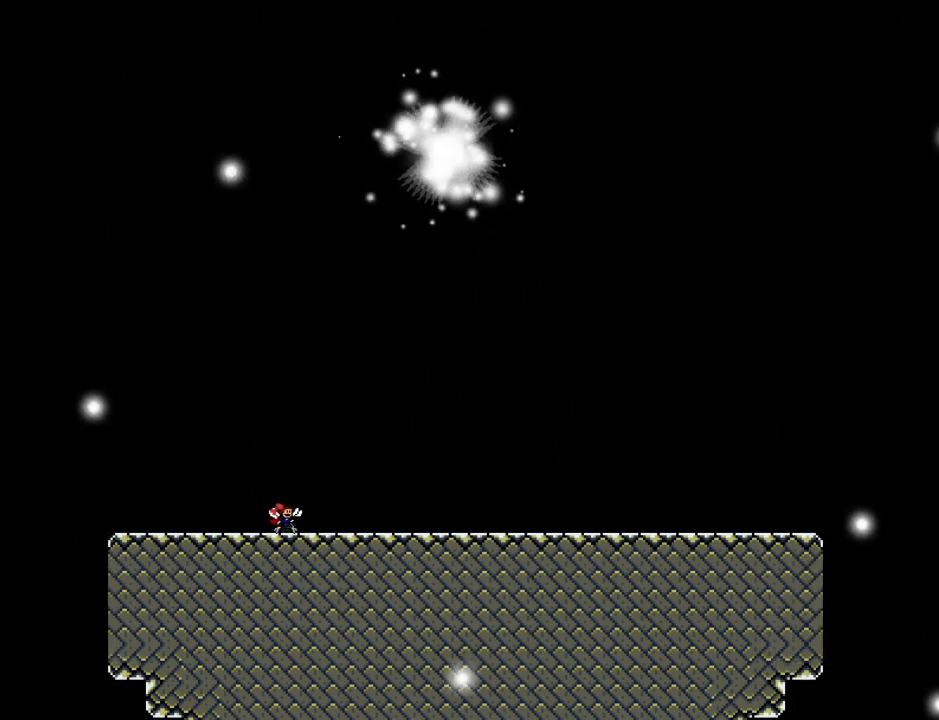
{"keys": [], "events": [[40, "down", "down"], [60, "right", "up"], [120, "left", "down"], [360, "left", "up"], [380, "down", "up"], [380, "right", "down"], [400, "down", "down"], [420, "down", "up"], [500, "right", "up"]]}